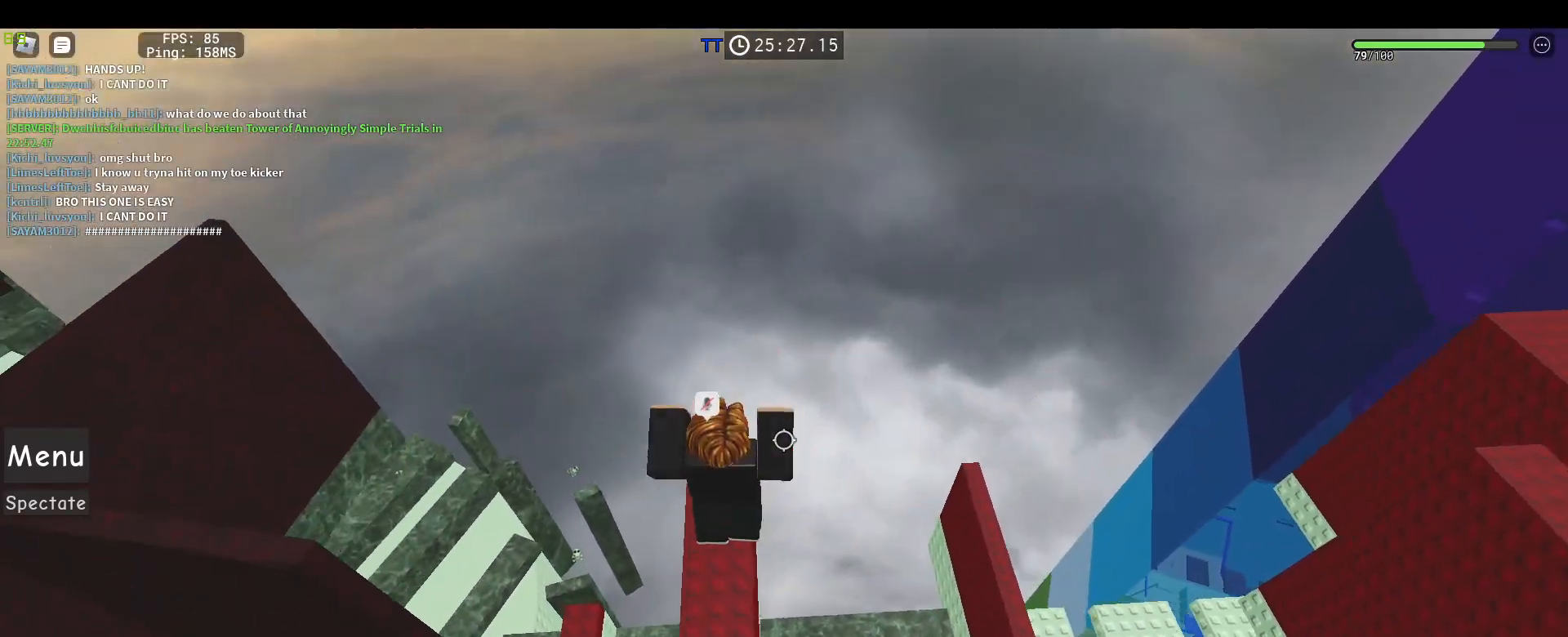
Gameplay with keyboard and mouse; each line is a JSON object with the keys and mouse buttons held at the frame after it. "events" lists presses ("down") and releases ("up") of "1", "2", "3", "4", "5", "a", "alt", "c", "caps_lock", "ctrl", "d", "e", "f", "g", "q", "r", "s", "shift", "space", "t", "tab", "v", "w", "x", "z", "mouse_left", "mouse_wheel" and "mouse_right" between this image and that frame as [ms after this image, input, new state], when the widget could be followed in between. "mouse_left", "mouse_wheel", "mouse_right" = the "left", "wheel", "right" buttons of the "mouse" list. No other keys are recorded. "wheel" means that the mouse wheel is clicked or scrolled. Not read: mouse_move.
{"keys": ["d", "space"], "mouse": ["right"], "events": [[67, "a", "up"], [150, "d", "down"], [350, "space", "down"]]}
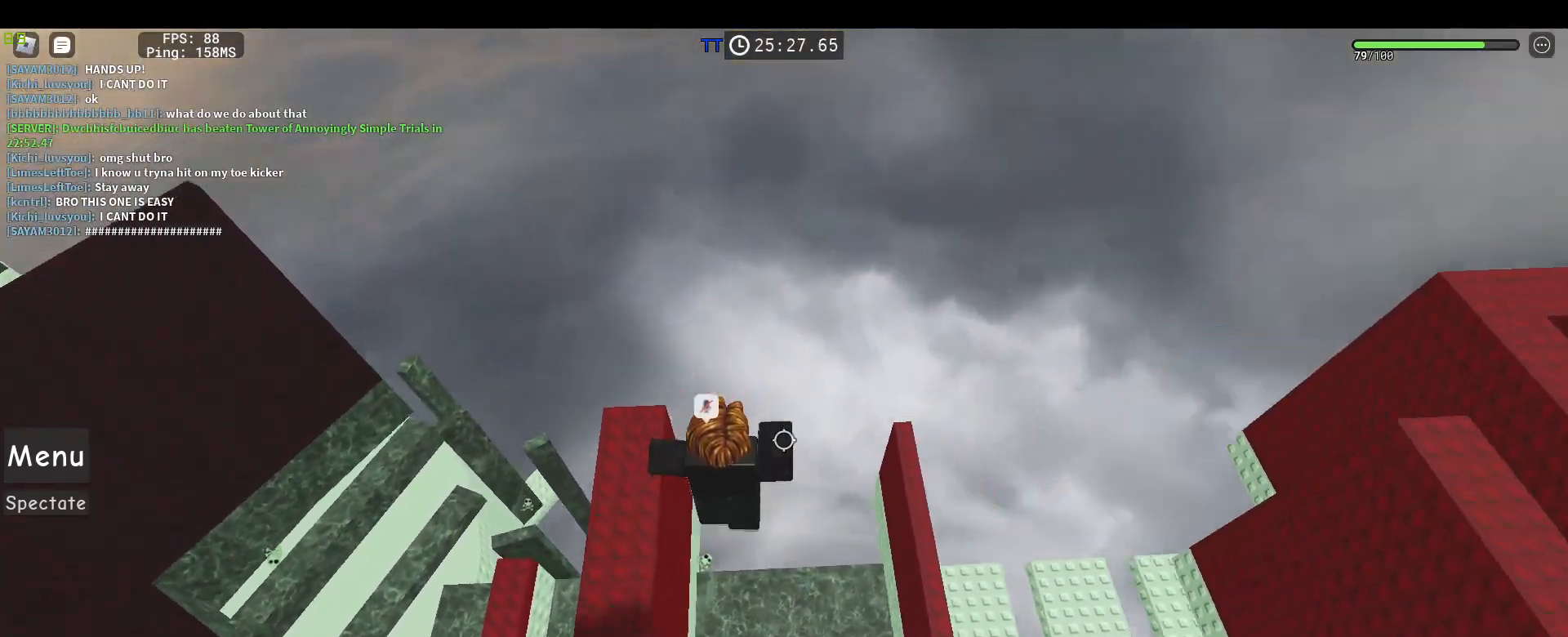
{"keys": ["d"], "mouse": ["right"], "events": [[33, "space", "up"]]}
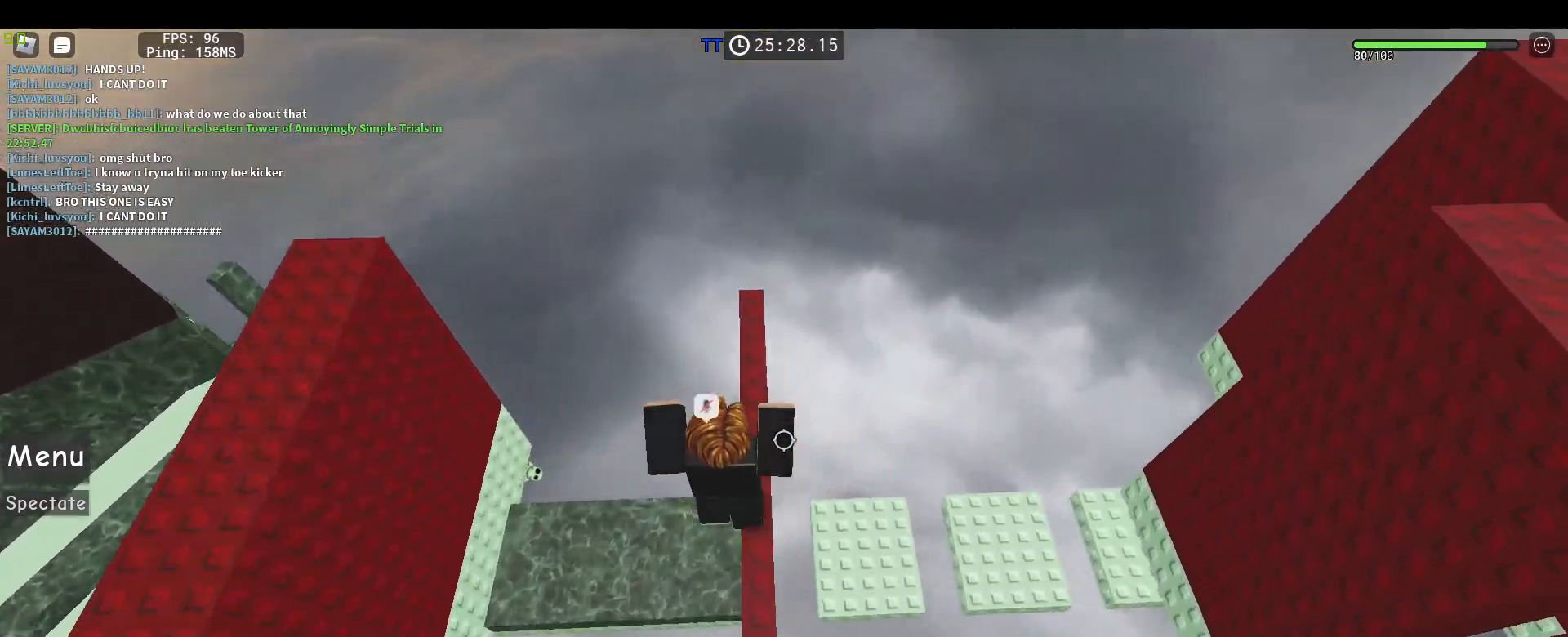
{"keys": [], "mouse": ["right"], "events": [[100, "space", "down"], [150, "d", "up"], [183, "space", "up"], [333, "a", "down"], [417, "a", "up"]]}
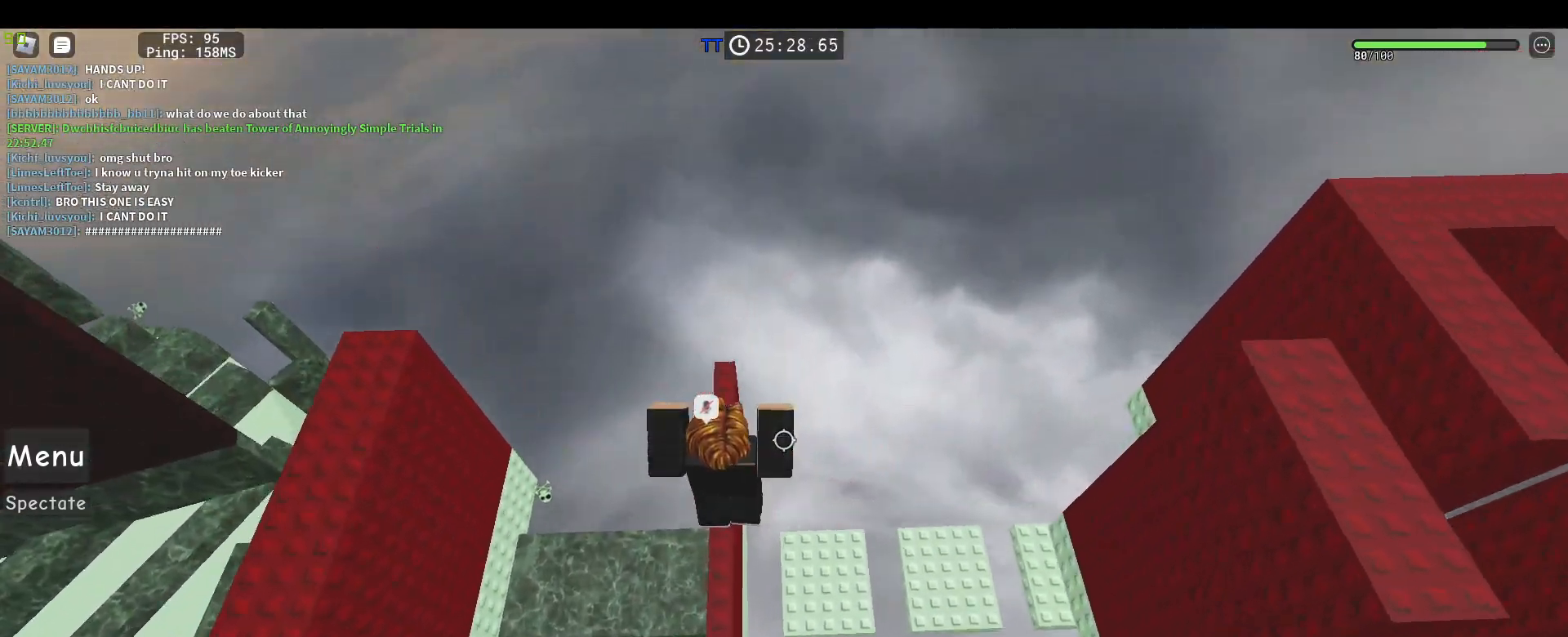
{"keys": [], "mouse": ["right"], "events": [[200, "d", "down"], [250, "space", "down"], [350, "d", "up"], [400, "space", "up"]]}
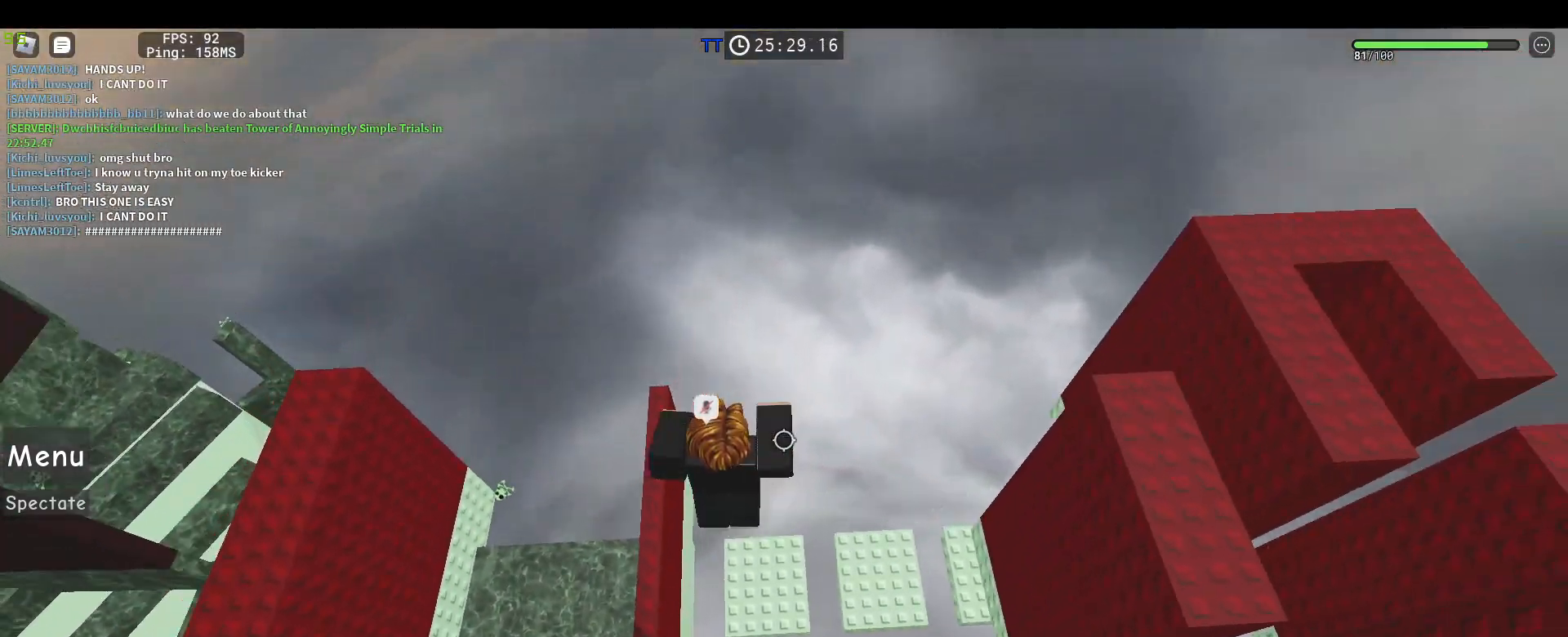
{"keys": ["a", "space", "w"], "mouse": ["right"], "events": [[317, "a", "down"], [367, "w", "down"], [400, "space", "down"]]}
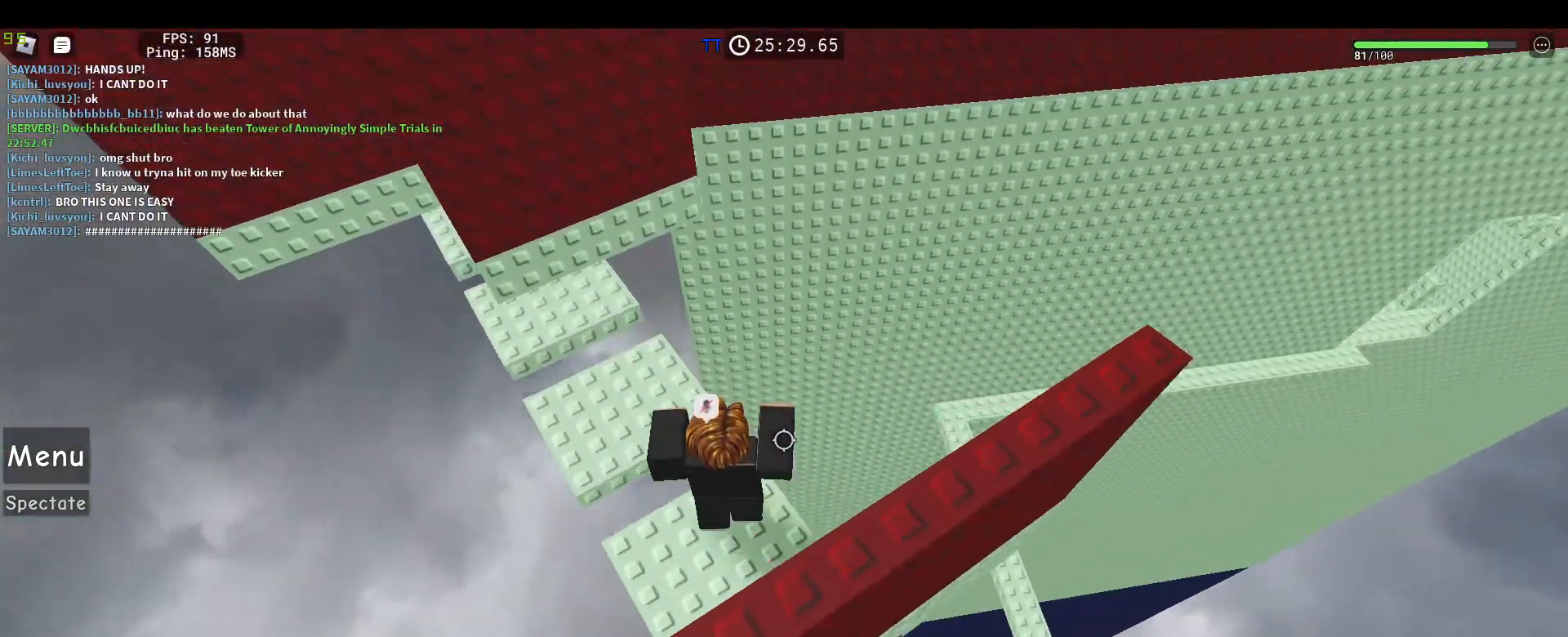
{"keys": ["a"], "mouse": ["right"], "events": [[183, "space", "up"], [183, "w", "up"], [233, "a", "up"], [417, "a", "down"]]}
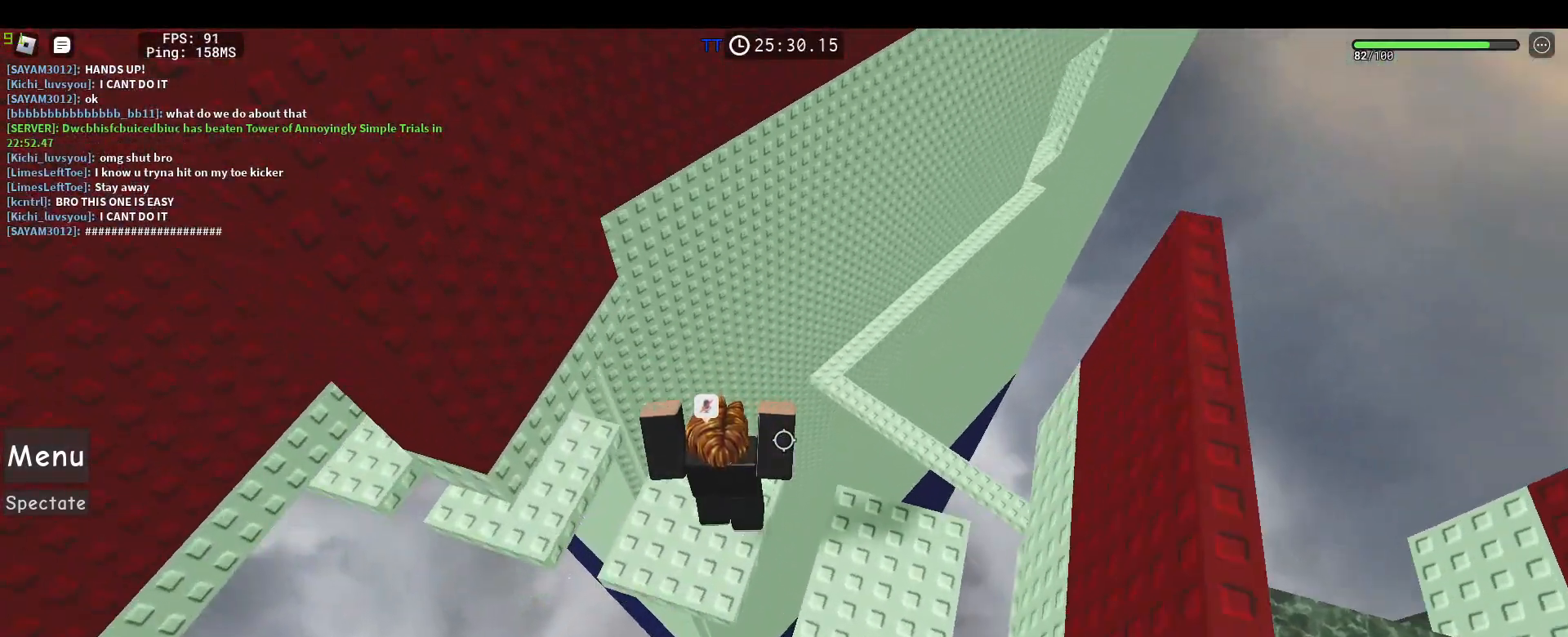
{"keys": [], "mouse": ["right"], "events": [[17, "space", "down"], [250, "space", "up"], [400, "a", "up"]]}
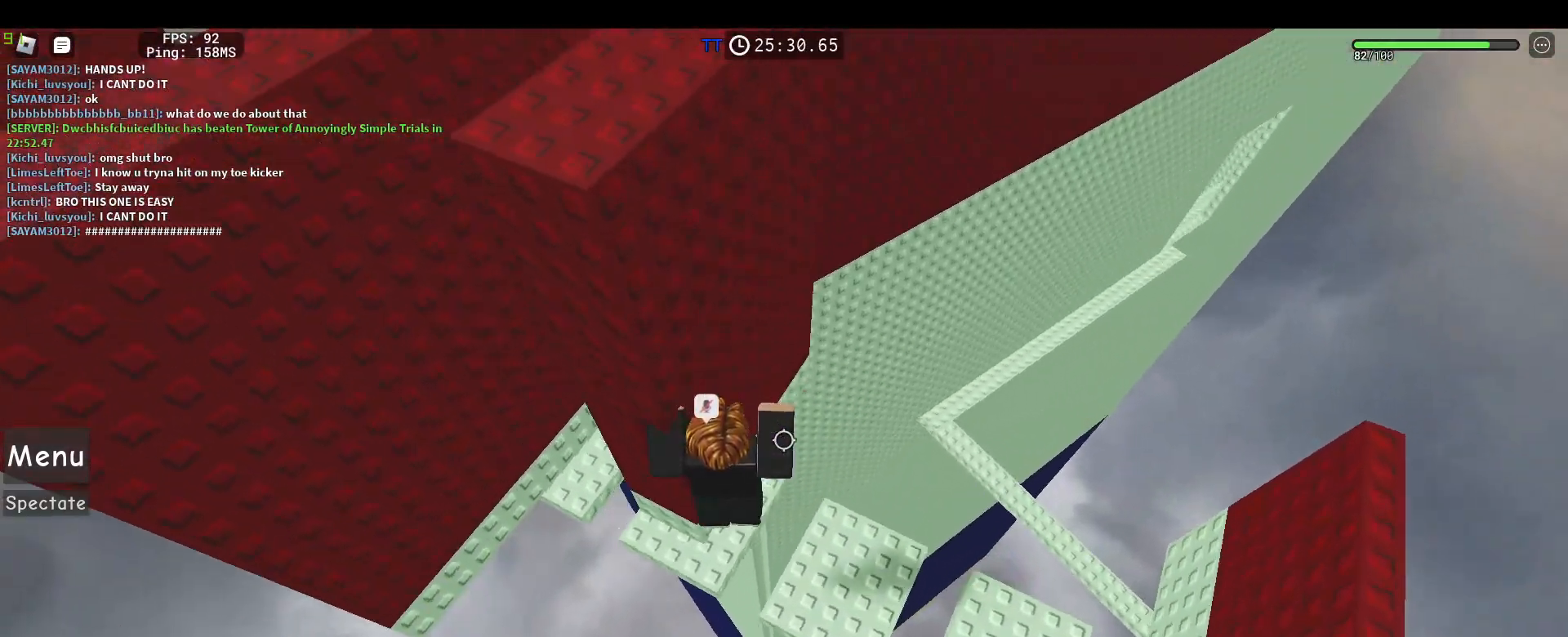
{"keys": [], "mouse": ["right"], "events": [[367, "a", "down"], [450, "a", "up"]]}
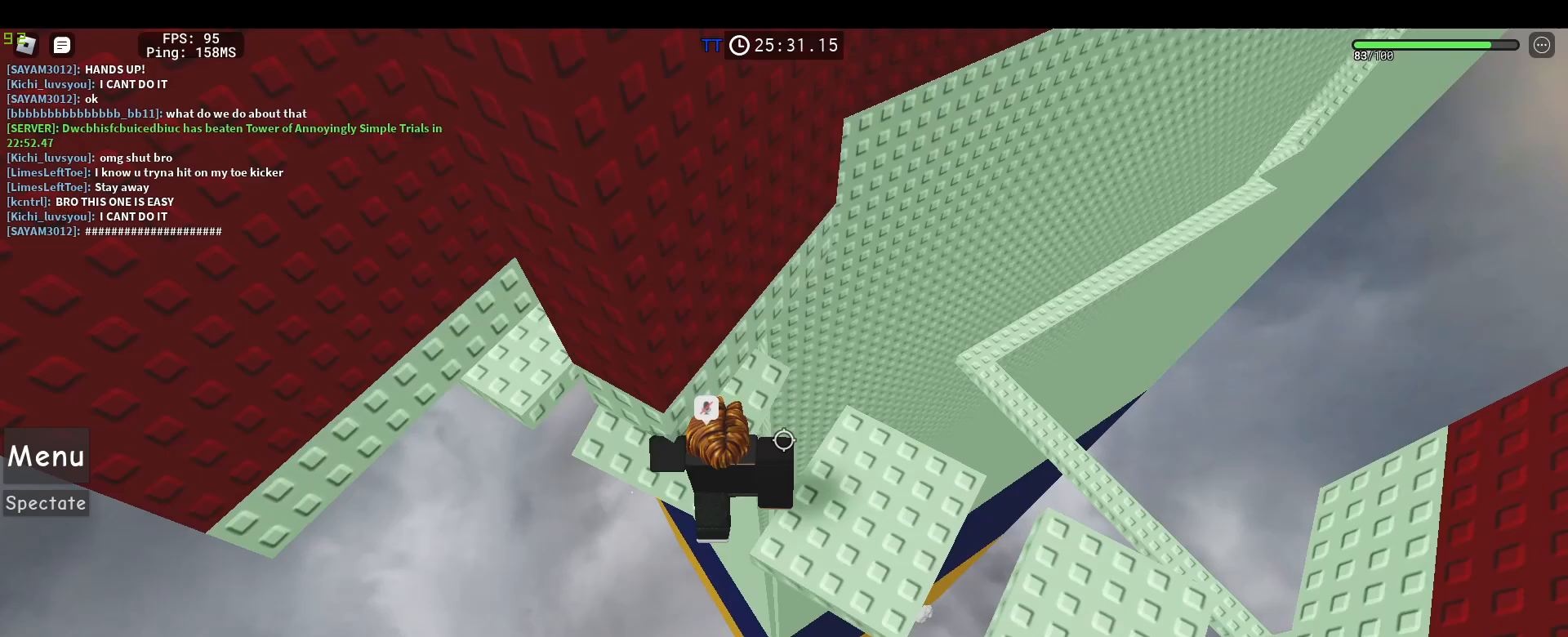
{"keys": [], "mouse": ["right"], "events": [[233, "space", "down"], [333, "d", "down"], [383, "space", "up"], [467, "d", "up"]]}
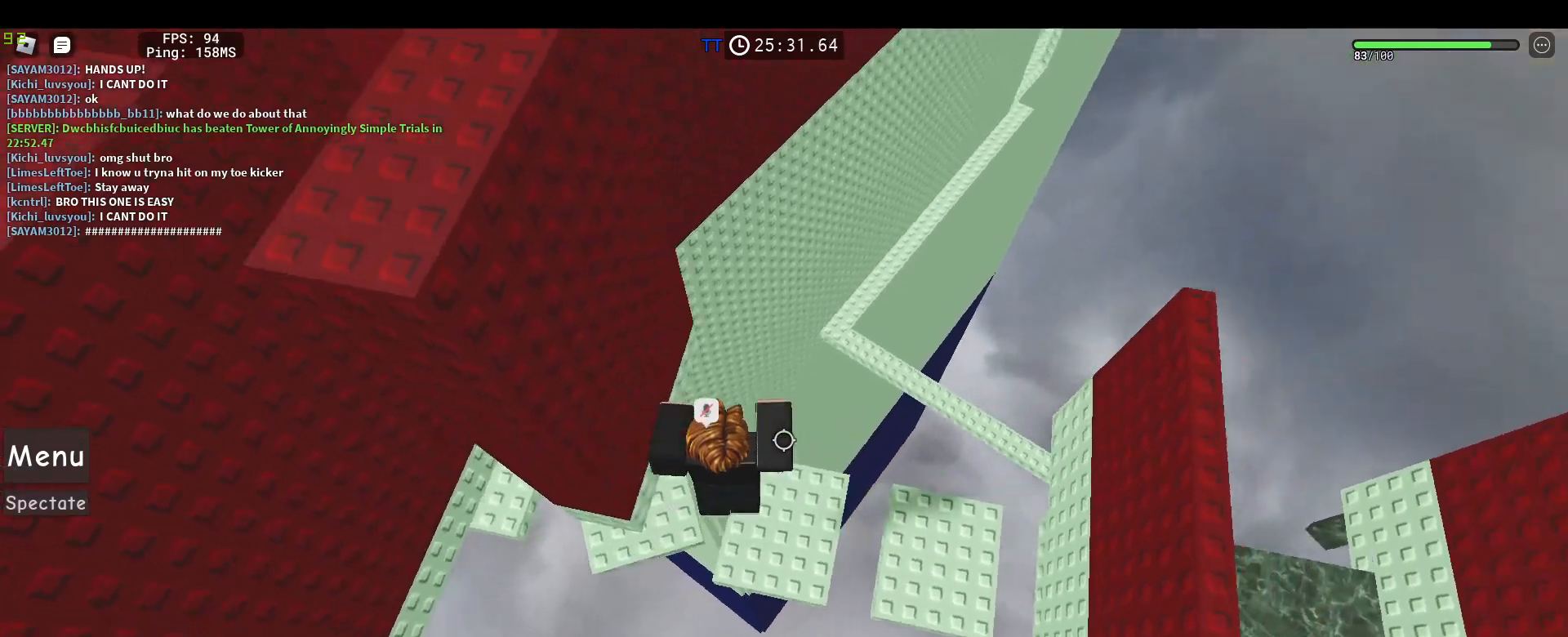
{"keys": ["a"], "mouse": ["right"], "events": [[250, "a", "down"], [350, "space", "down"], [483, "space", "up"]]}
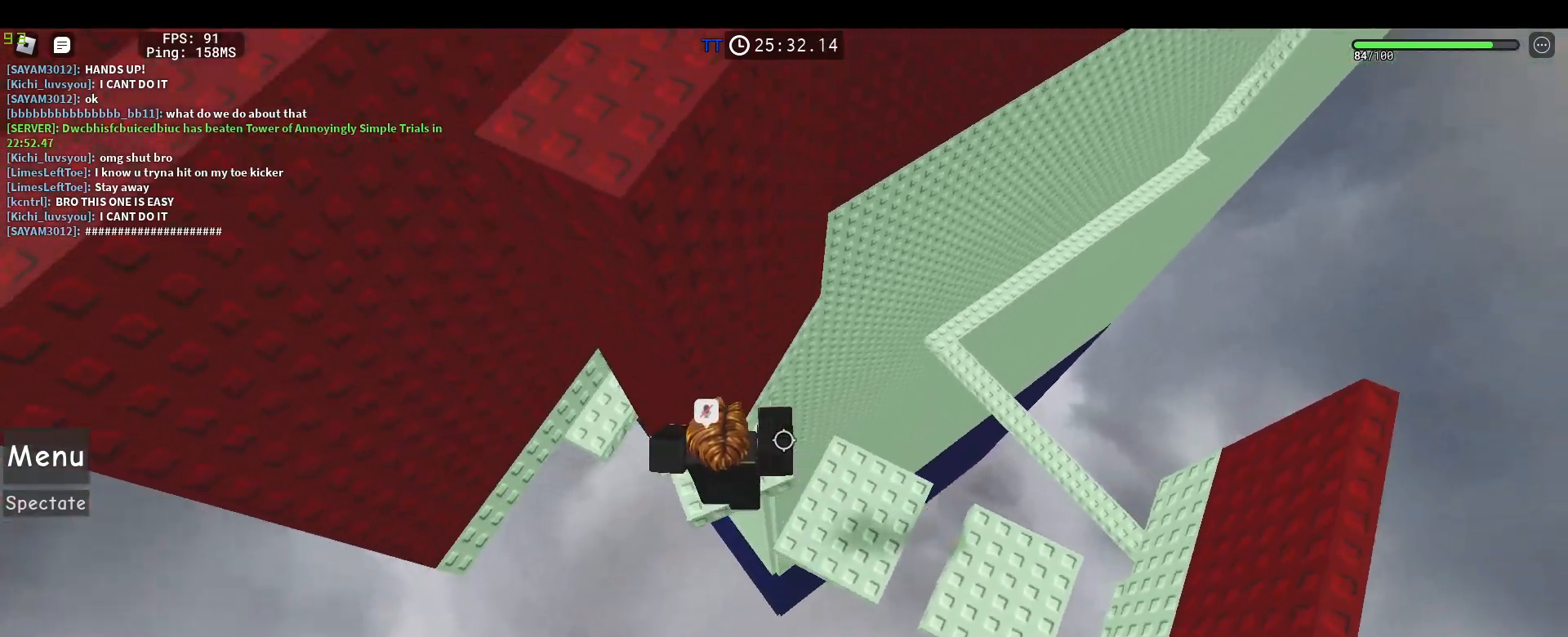
{"keys": ["a", "space"], "mouse": ["right"], "events": [[83, "a", "up"], [217, "w", "down"], [417, "a", "down"], [417, "w", "up"], [500, "space", "down"]]}
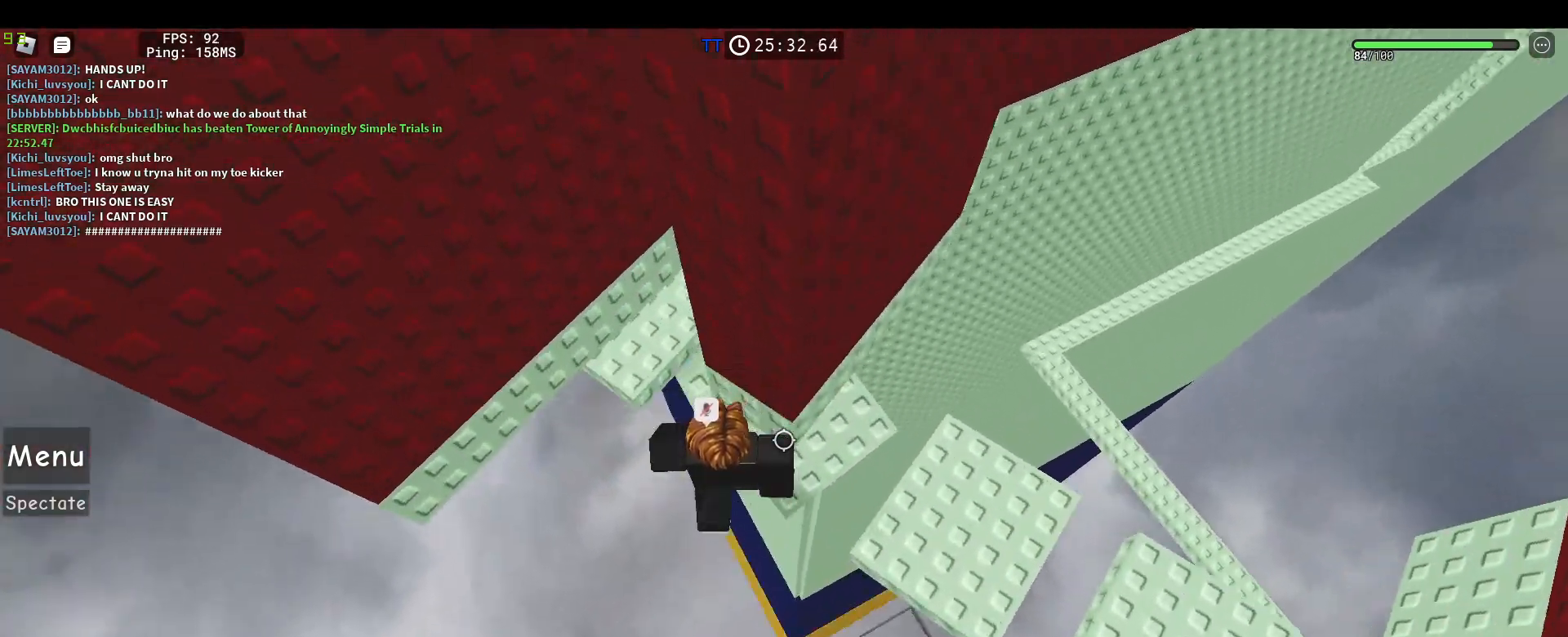
{"keys": ["d", "w"], "mouse": ["right"], "events": [[100, "w", "down"], [183, "a", "up"], [183, "space", "up"], [417, "d", "down"]]}
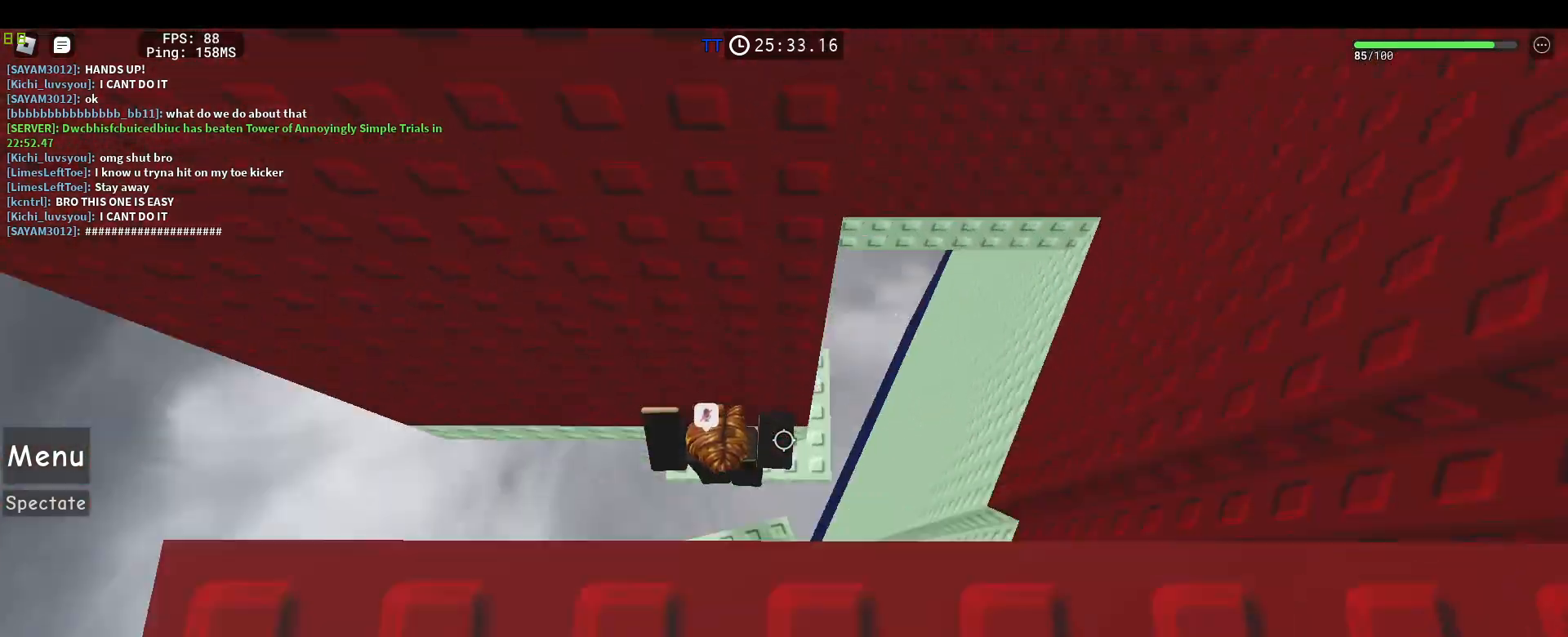
{"keys": [], "mouse": ["right"], "events": [[17, "mouse_wheel", "down"], [67, "d", "up"], [67, "w", "up"], [117, "mouse_wheel", "up"]]}
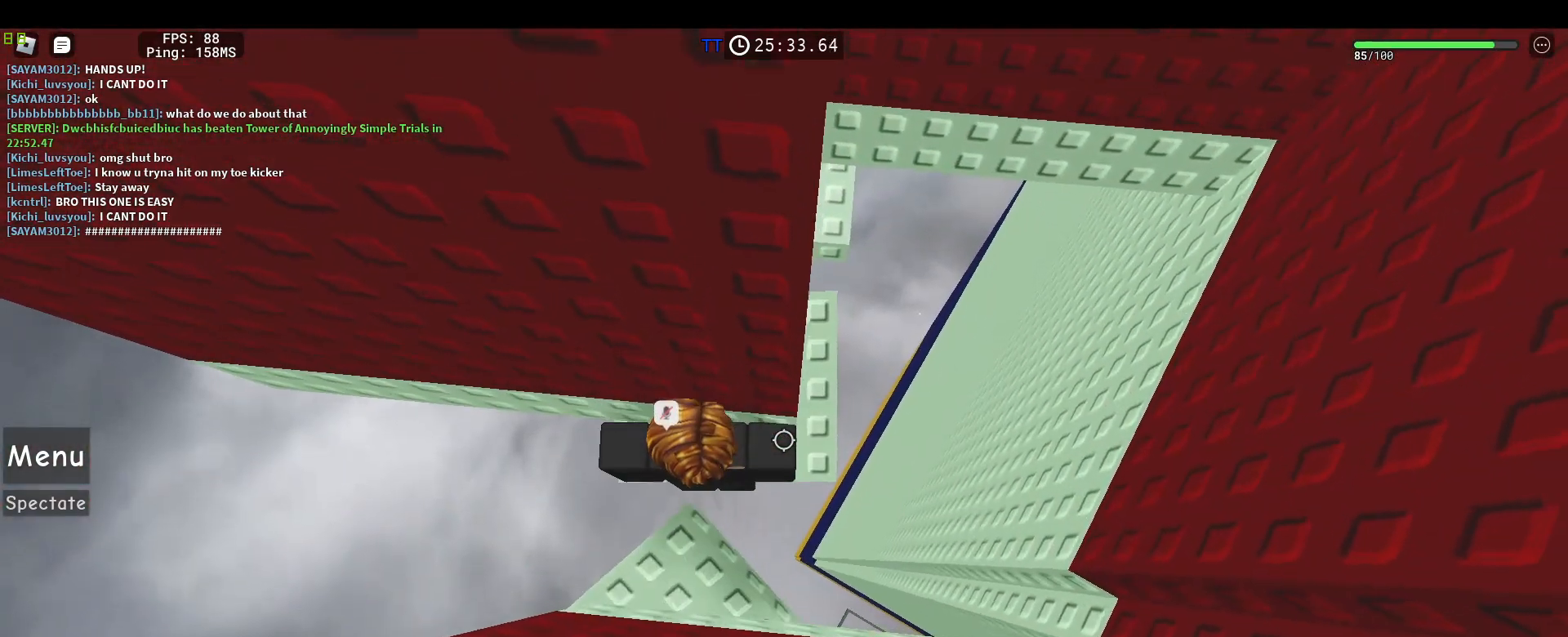
{"keys": [], "mouse": ["right"], "events": [[167, "d", "down"], [317, "space", "down"], [450, "space", "up"], [500, "d", "up"]]}
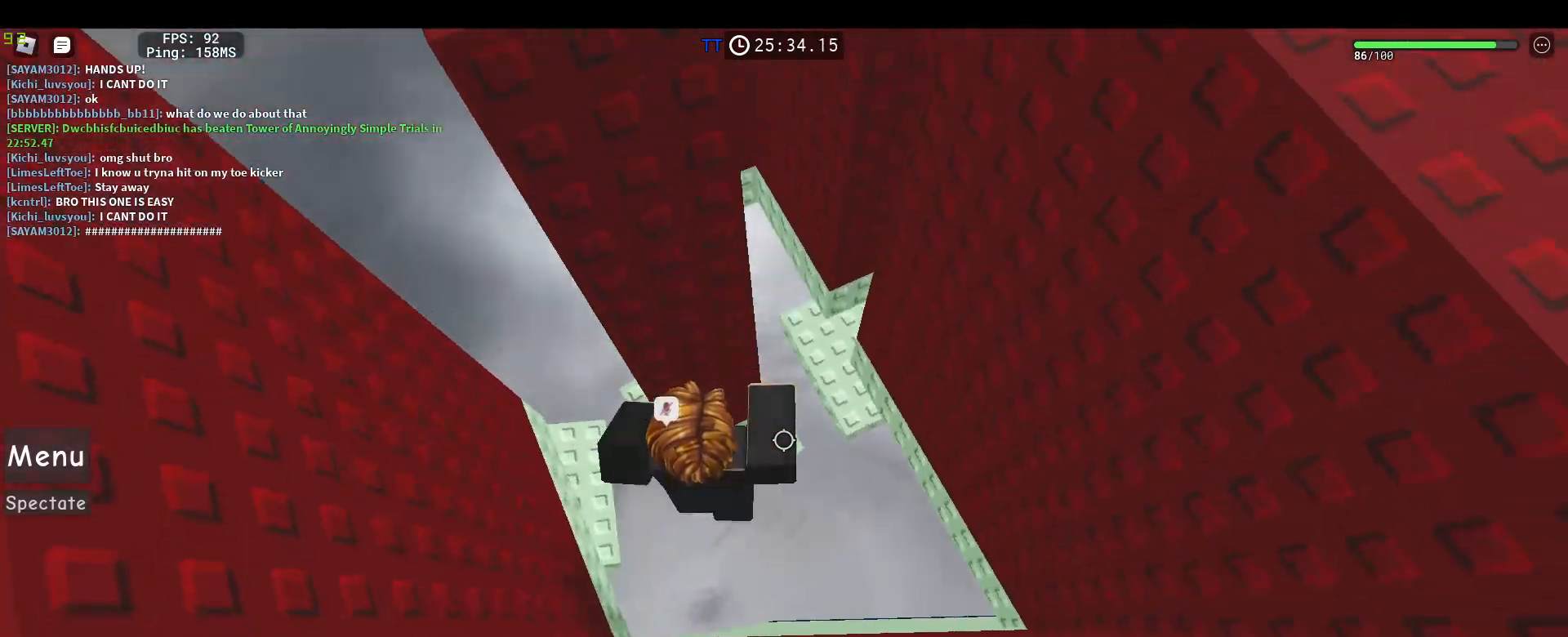
{"keys": ["d", "space", "w"], "mouse": ["right"], "events": [[183, "w", "down"], [383, "d", "down"], [417, "space", "down"], [417, "w", "up"], [467, "w", "down"]]}
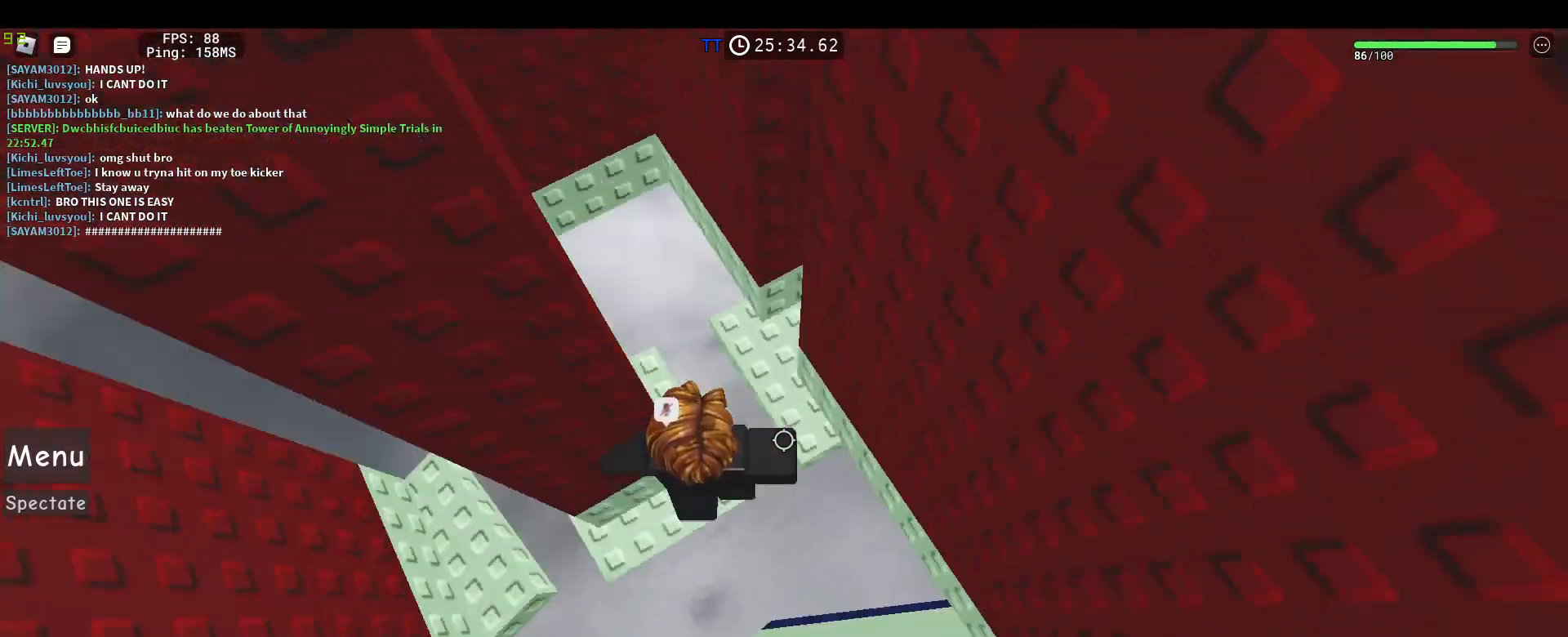
{"keys": [], "mouse": [], "events": [[67, "d", "up"], [67, "space", "up"], [200, "a", "down"], [250, "a", "up"], [400, "mouse_wheel", "down"], [400, "w", "up"], [433, "mouse_right", "up"], [433, "mouse_wheel", "up"]]}
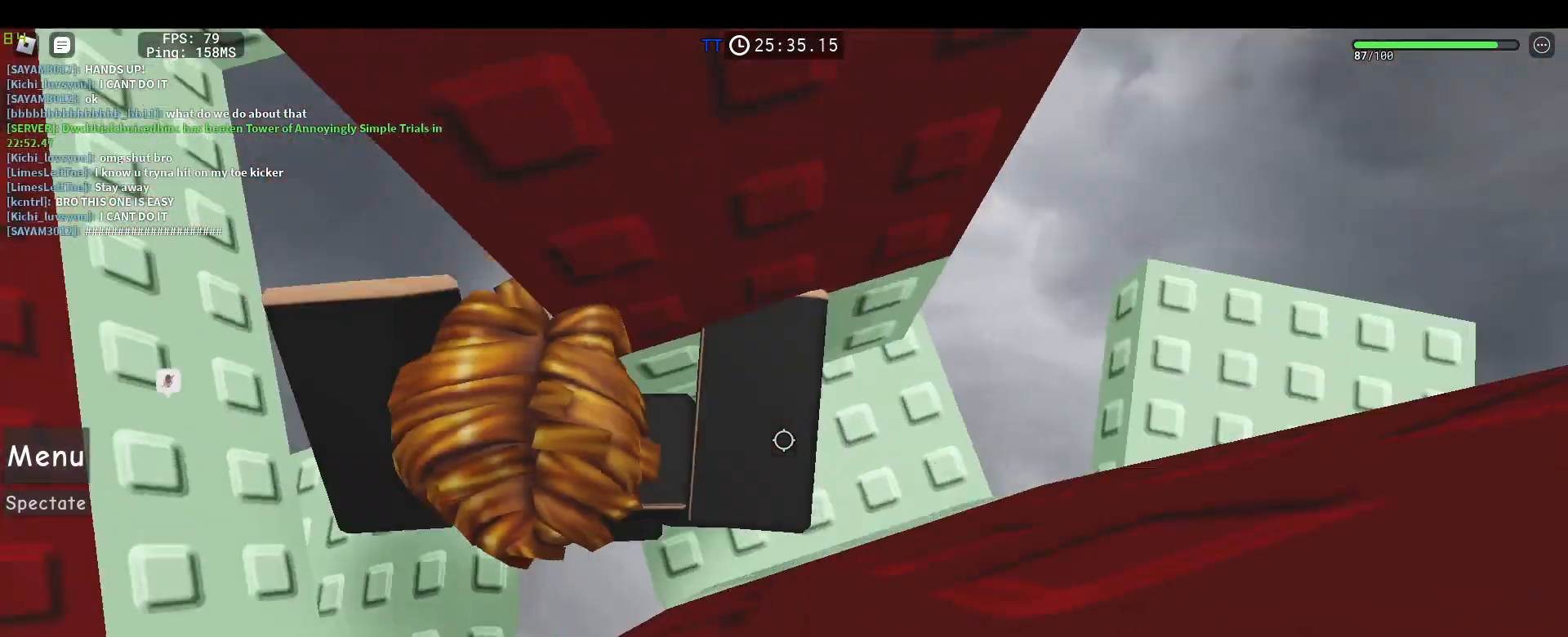
{"keys": ["d", "space"], "mouse": ["right"], "events": [[33, "mouse_wheel", "down"], [83, "mouse_wheel", "up"], [167, "d", "down"], [267, "d", "up"], [367, "d", "down"], [500, "mouse_right", "down"], [500, "space", "down"]]}
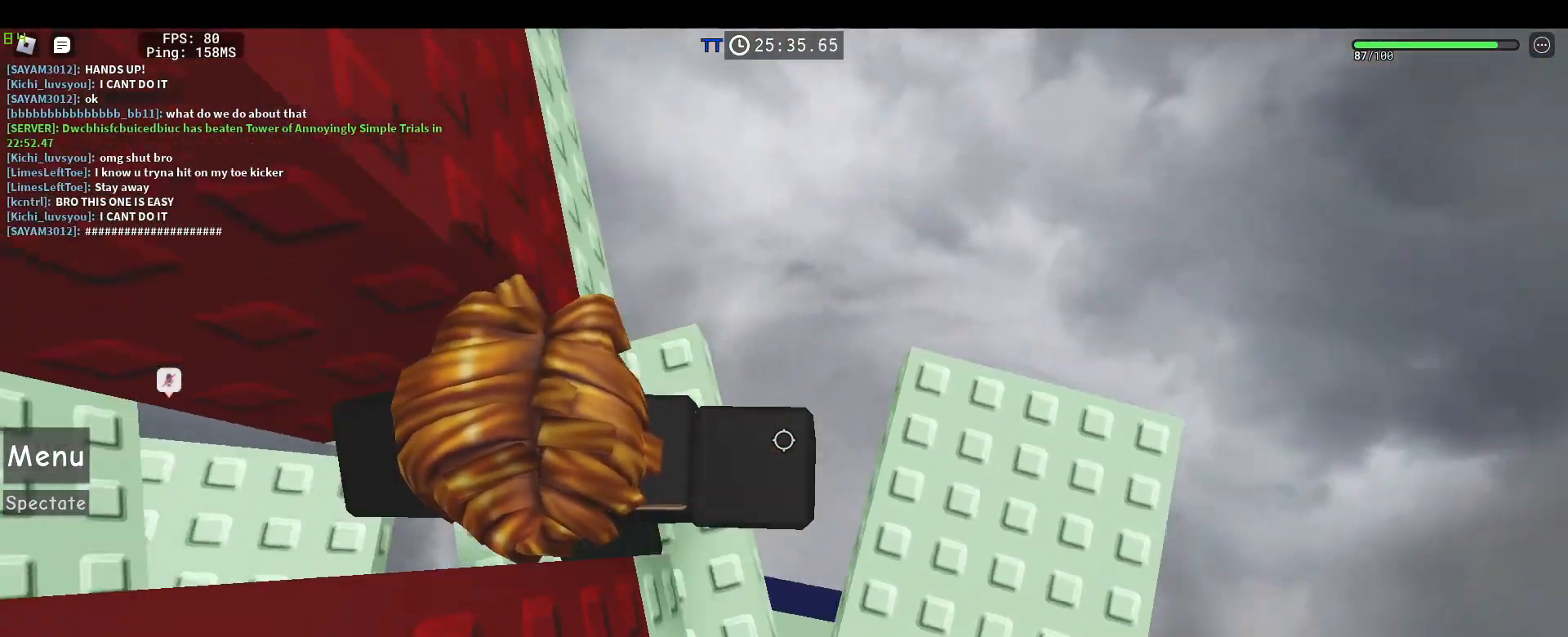
{"keys": ["w"], "mouse": ["right"]}
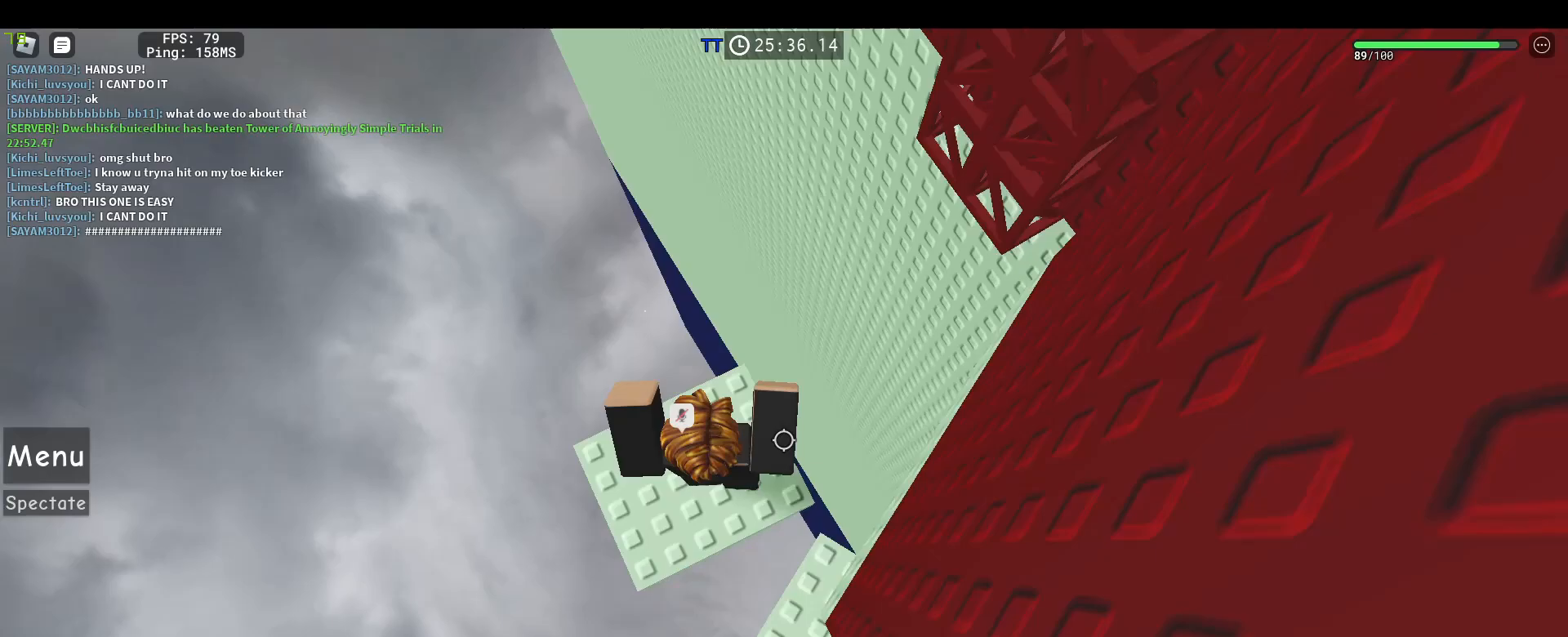
{"keys": ["w"], "mouse": ["right"], "events": [[67, "w", "up"], [483, "w", "down"]]}
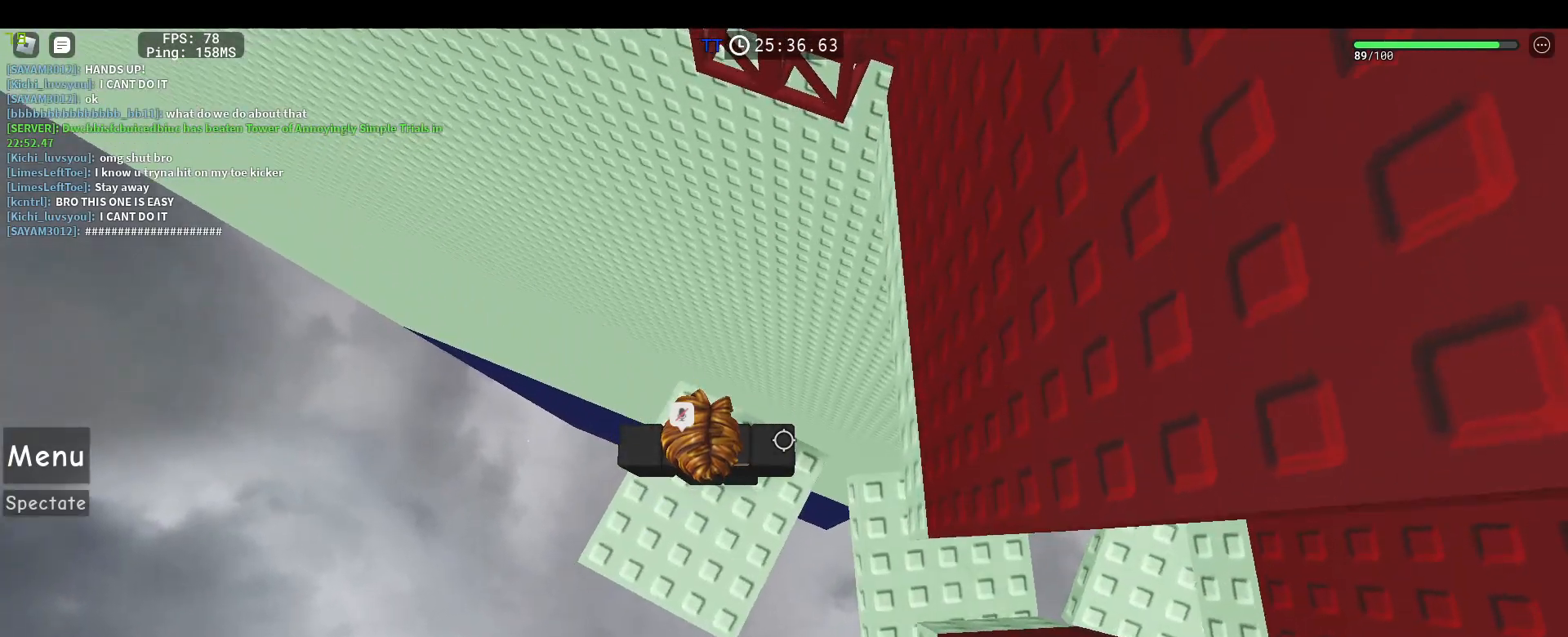
{"keys": ["w"], "mouse": ["right"], "events": [[183, "space", "down"], [367, "space", "up"]]}
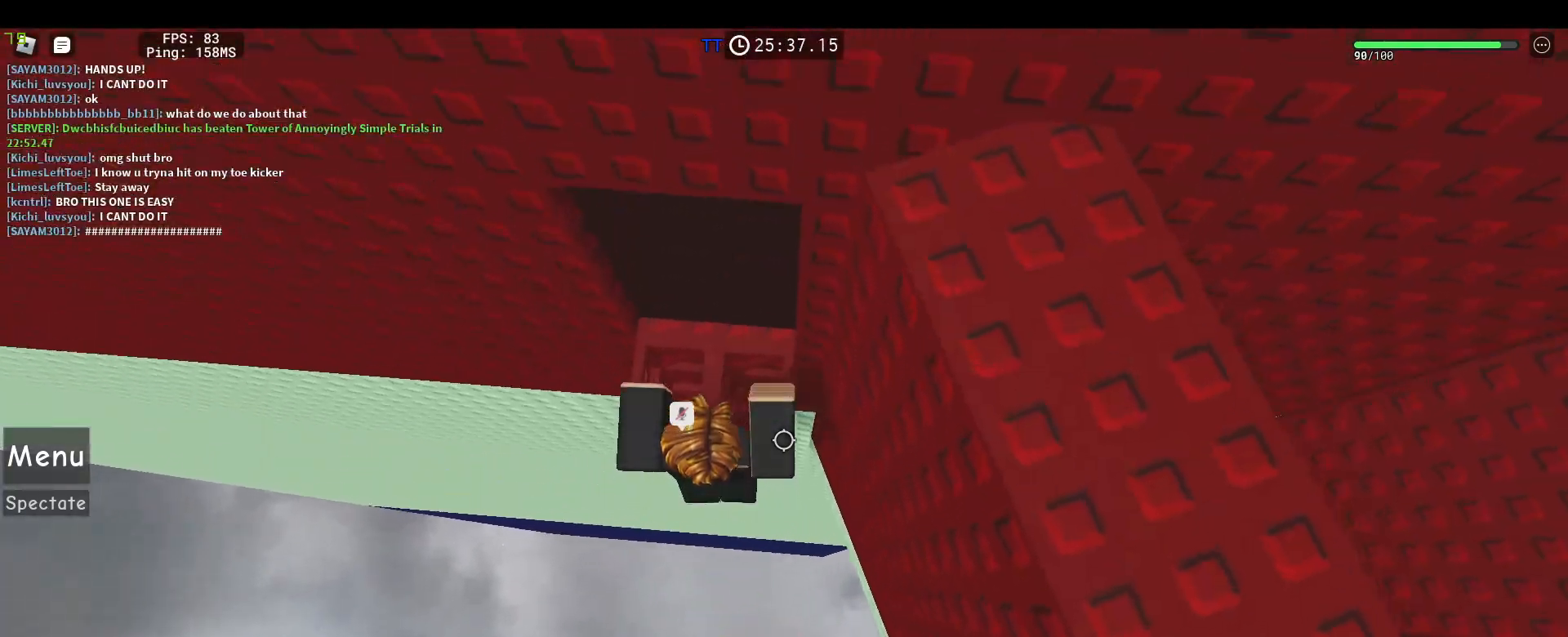
{"keys": ["shift"], "mouse": ["right"], "events": [[50, "shift", "down"], [133, "shift", "up"], [133, "w", "up"], [333, "w", "down"], [417, "shift", "down"], [467, "w", "up"]]}
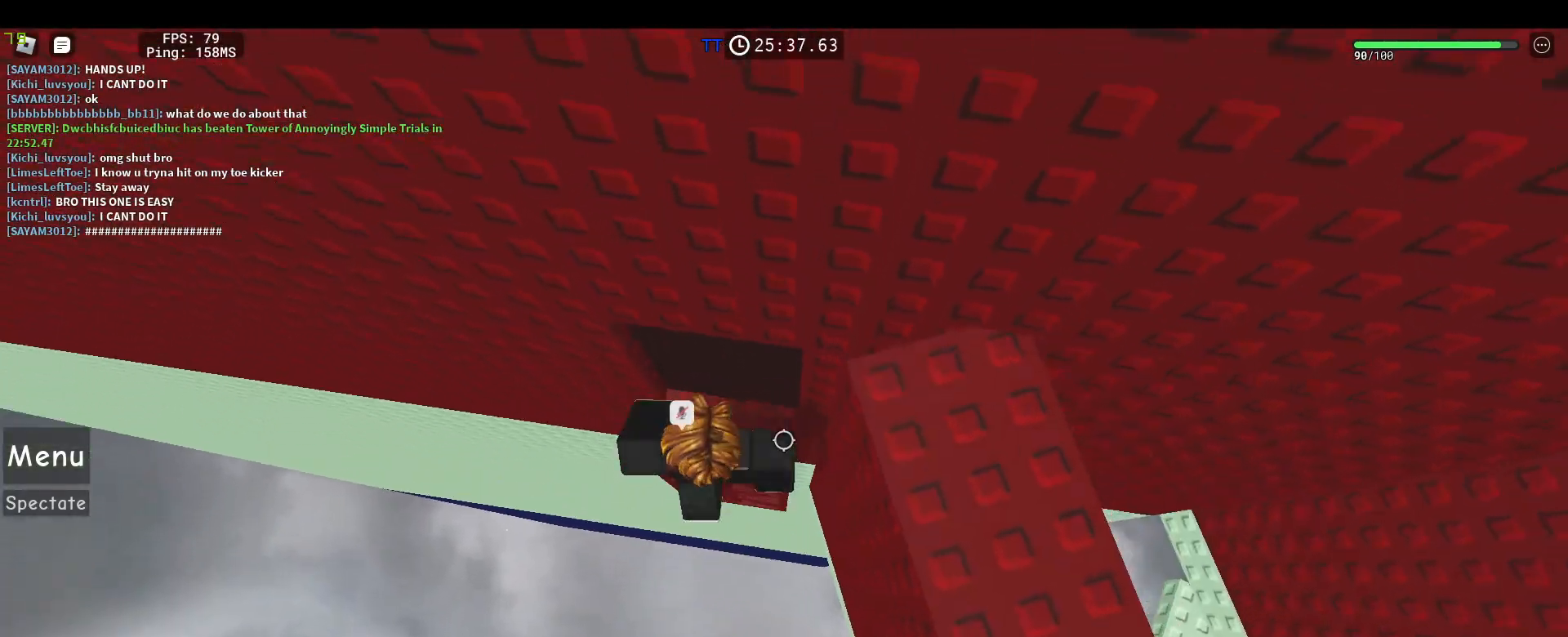
{"keys": ["d"], "mouse": ["right"], "events": [[17, "shift", "up"], [200, "d", "down"], [250, "d", "up"], [433, "d", "down"]]}
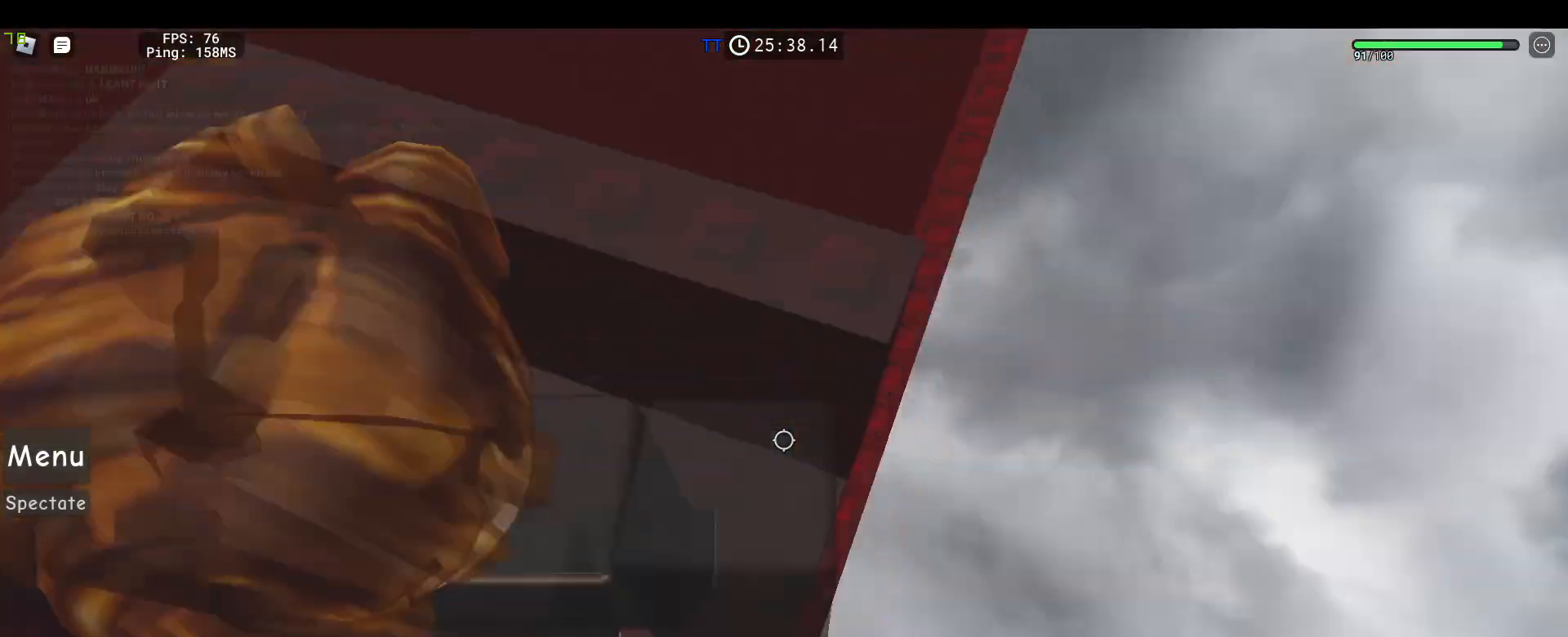
{"keys": [], "mouse": ["right"], "events": [[33, "d", "up"], [400, "shift", "down"], [500, "shift", "up"]]}
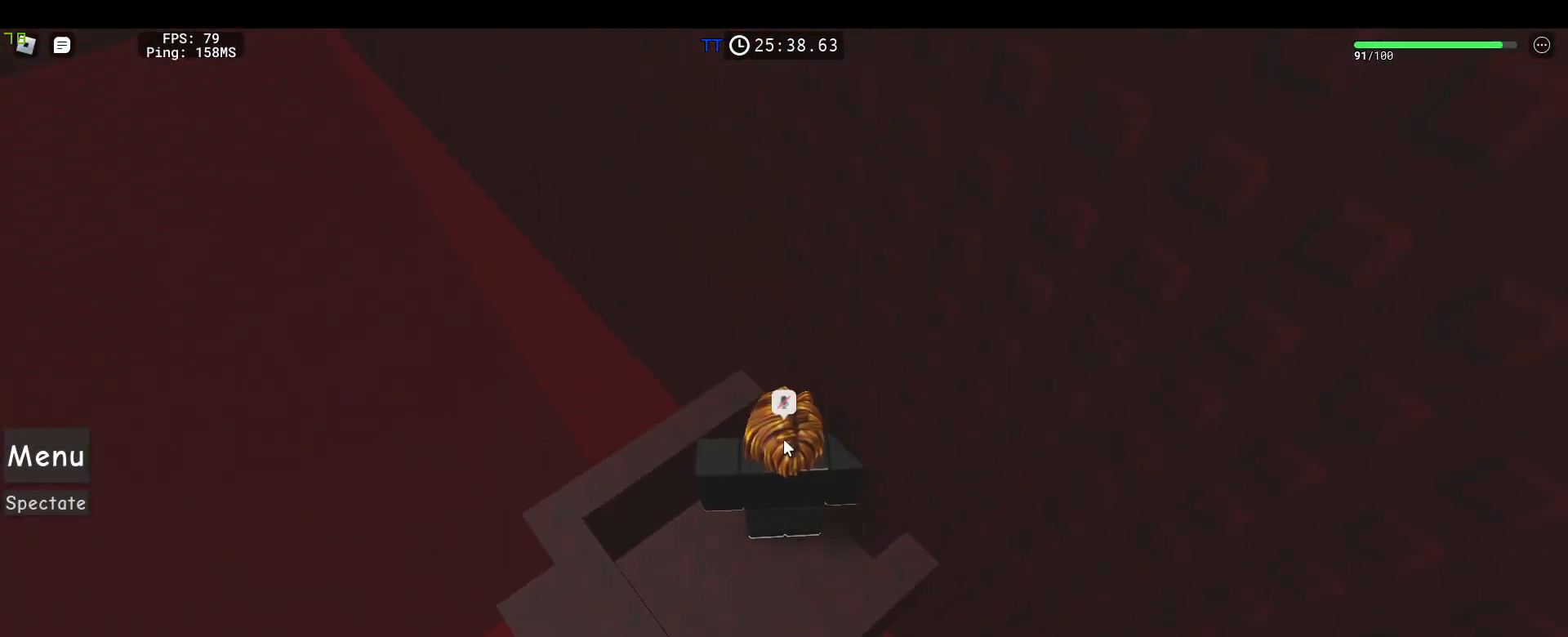
{"keys": ["space"], "mouse": ["right"], "events": [[150, "a", "down"], [283, "a", "up"], [367, "space", "down"]]}
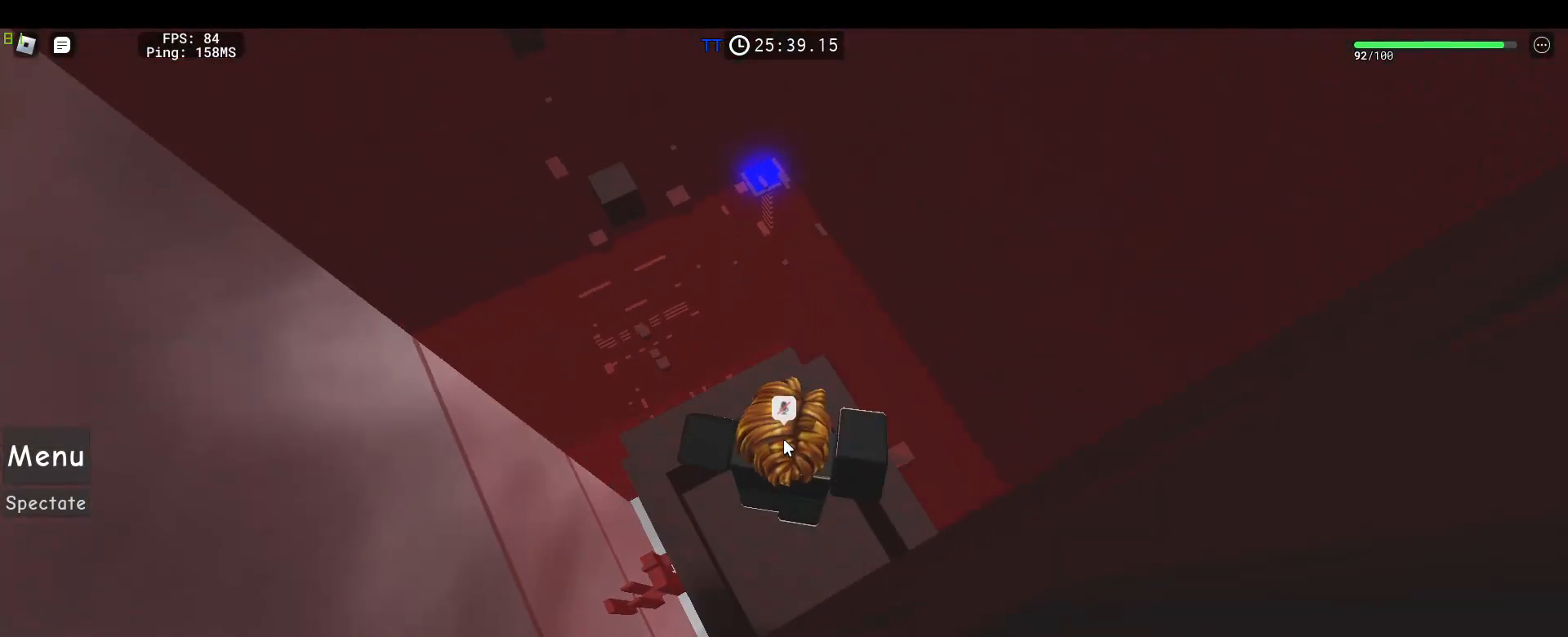
{"keys": [], "mouse": [], "events": [[17, "space", "up"], [17, "w", "down"], [117, "shift", "down"], [200, "w", "up"], [250, "shift", "up"], [400, "mouse_right", "up"]]}
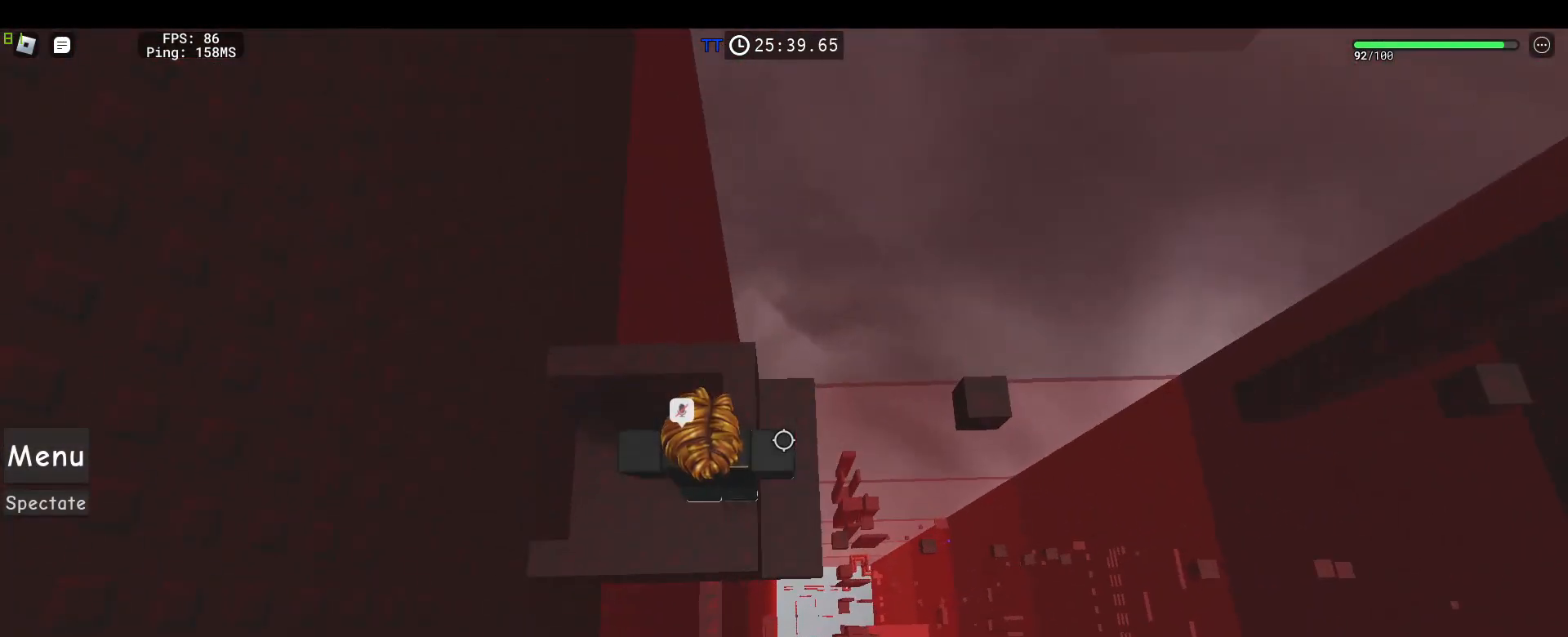
{"keys": ["d"], "mouse": ["right"], "events": [[167, "mouse_wheel", "down"], [217, "mouse_wheel", "up"], [267, "mouse_right", "down"], [400, "d", "down"]]}
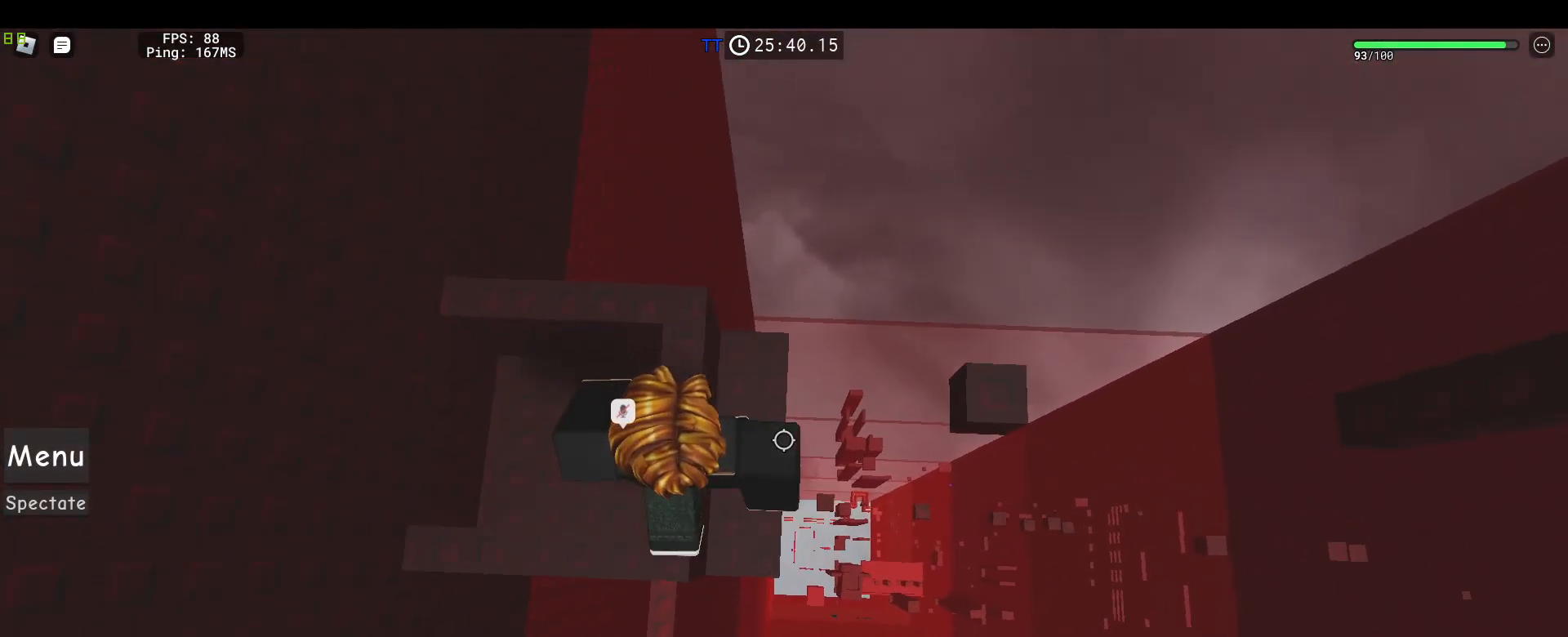
{"keys": [], "mouse": ["right"], "events": [[50, "space", "down"], [100, "d", "up"], [133, "space", "up"], [183, "d", "down"], [333, "d", "up"]]}
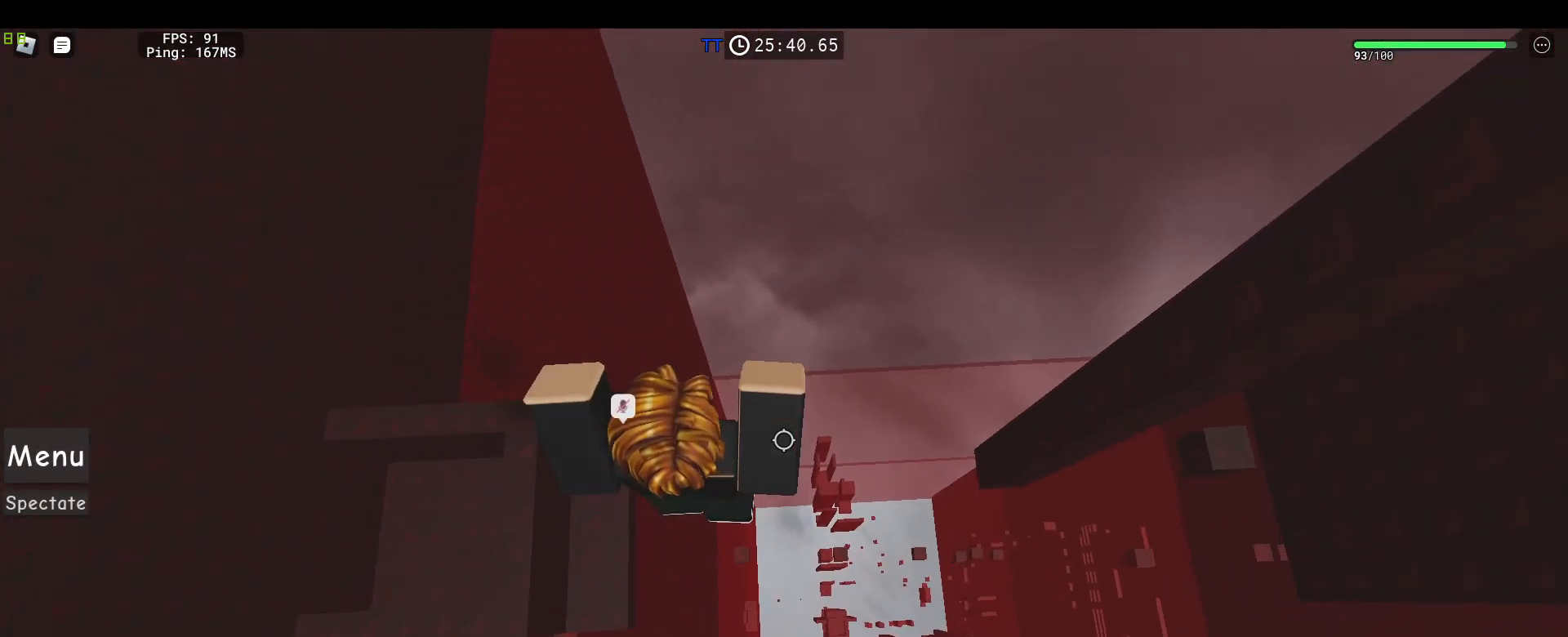
{"keys": [], "mouse": ["right"], "events": []}
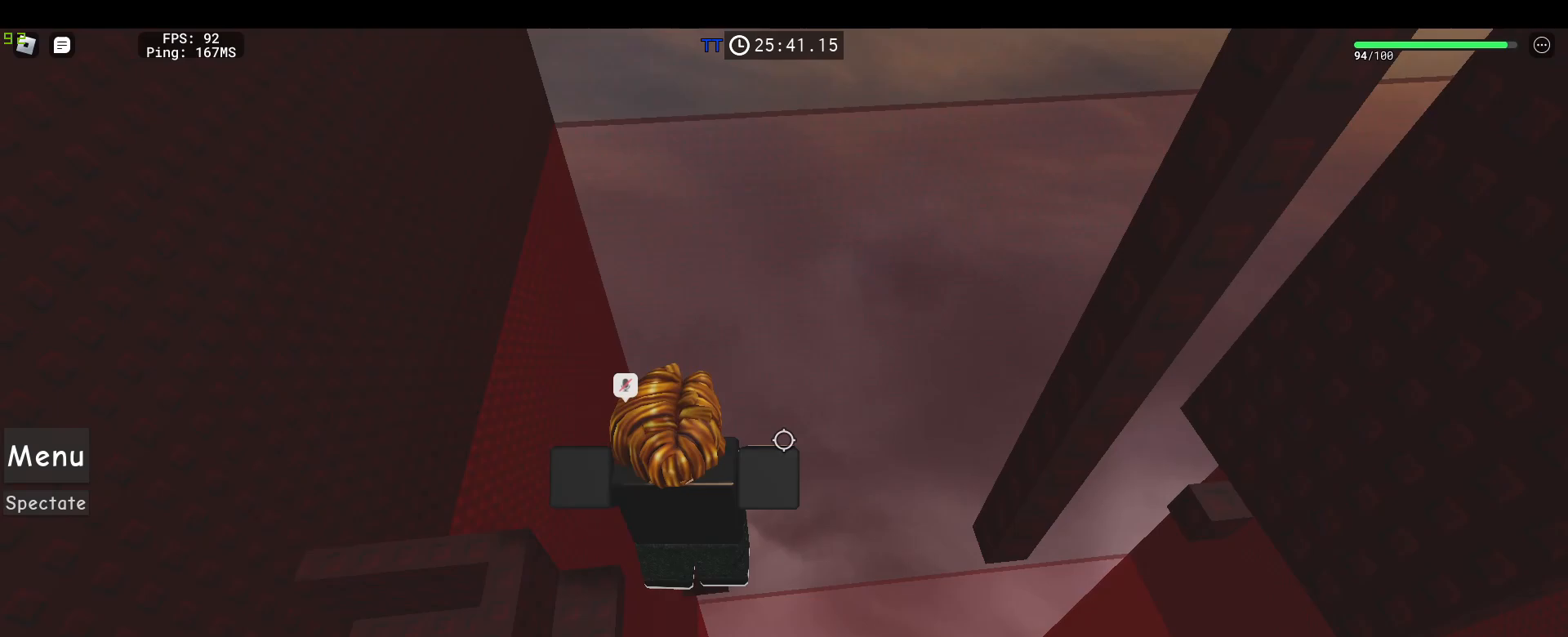
{"keys": [], "mouse": ["right"], "events": [[33, "mouse_wheel", "down"], [217, "mouse_wheel", "up"]]}